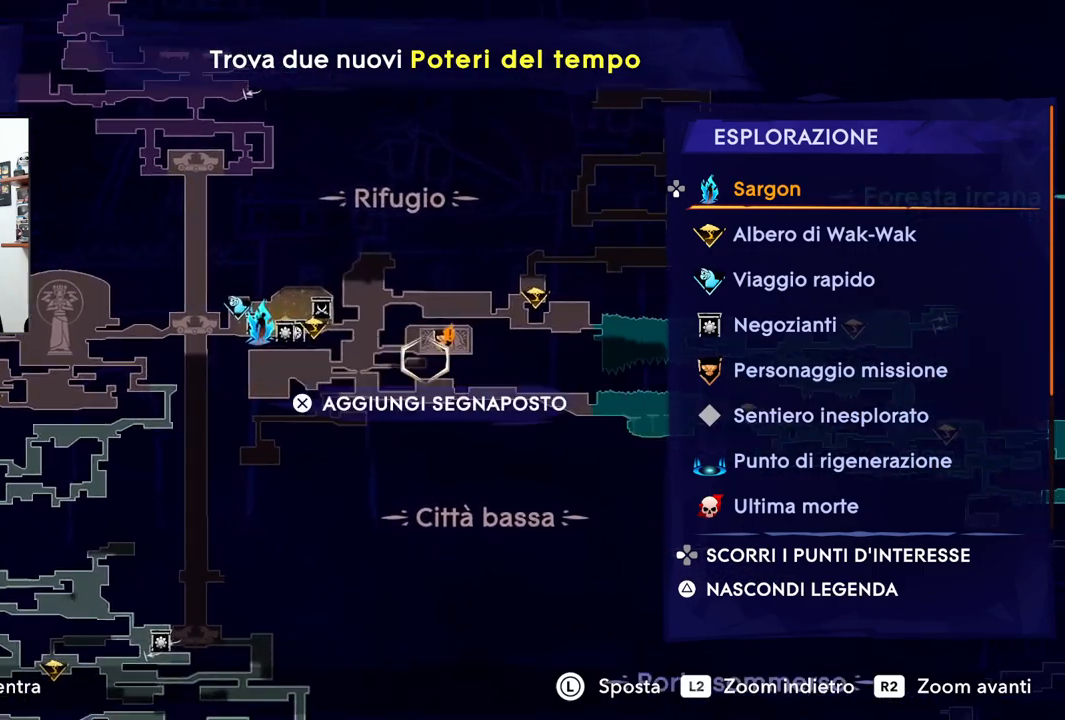
Gameplay with a controller (PlayStation layout); each line is a JSON object with the inputs held at the frame after it. "events" lists button and stick changes between this image and that frame as [ms after this image, input, new state], when the widget could be followed in between.
{"buttons": [], "left_stick": "center", "right_stick": "center", "events": [[183, "left_stick", "right"], [283, "left_stick", "center"]]}
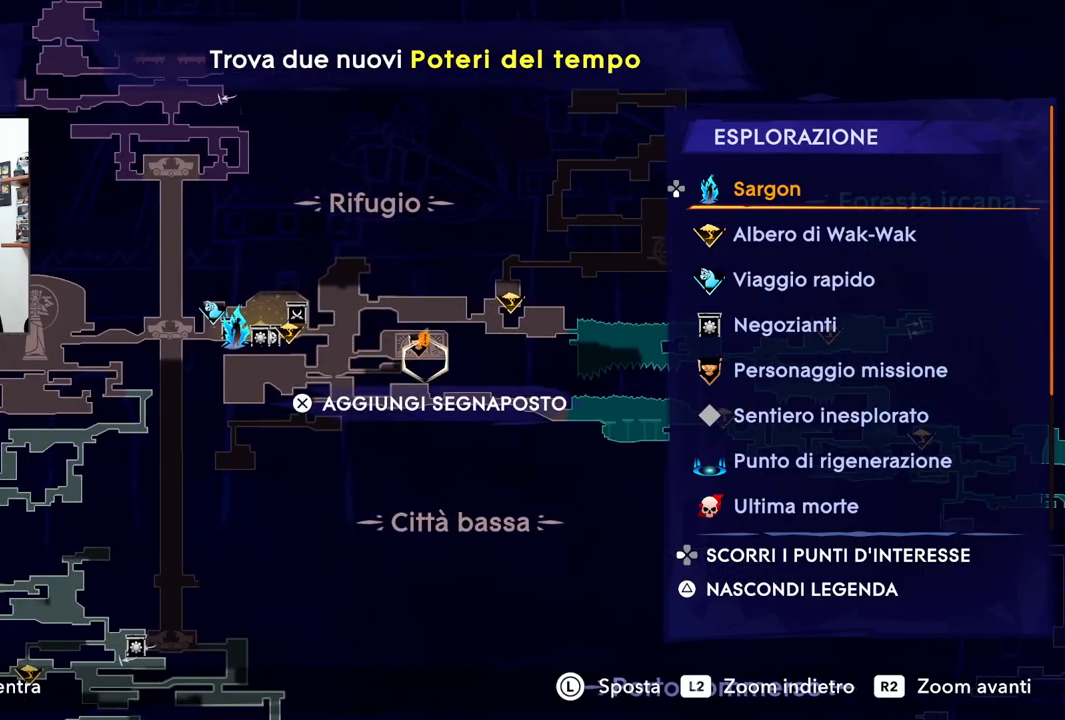
{"buttons": ["R2"], "left_stick": "right", "right_stick": "center", "events": [[83, "CIRCLE", "down"], [200, "CIRCLE", "up"], [283, "left_stick", "right"], [450, "R2", "down"]]}
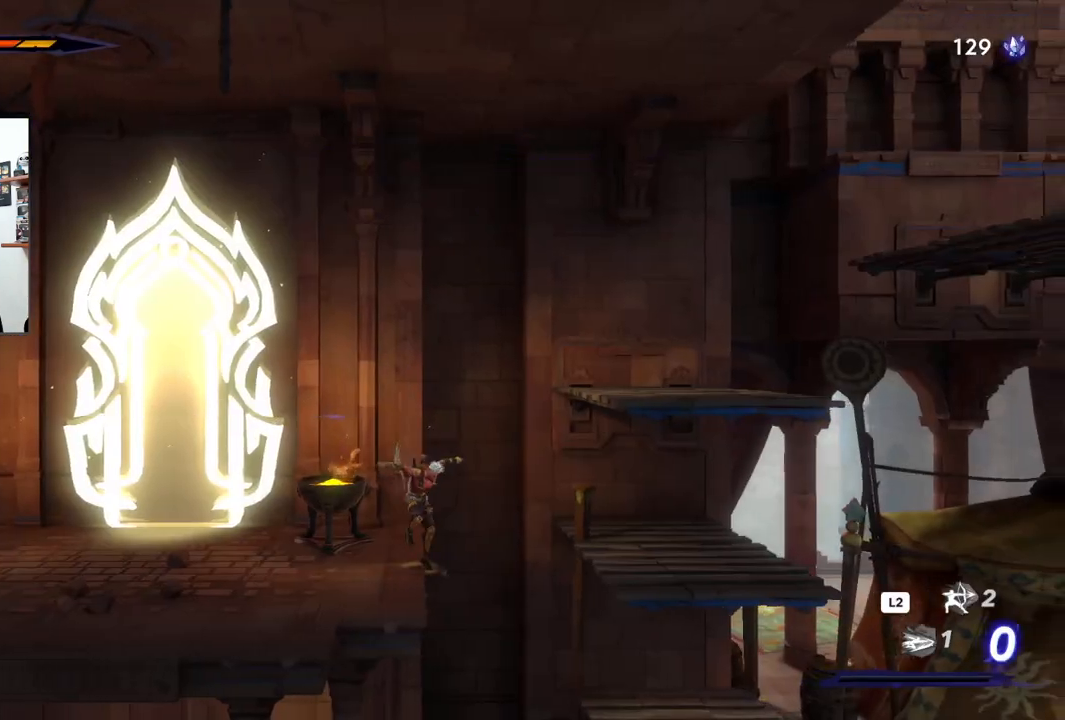
{"buttons": ["R2"], "left_stick": "right", "right_stick": "center", "events": [[217, "CROSS", "down"], [450, "CROSS", "up"]]}
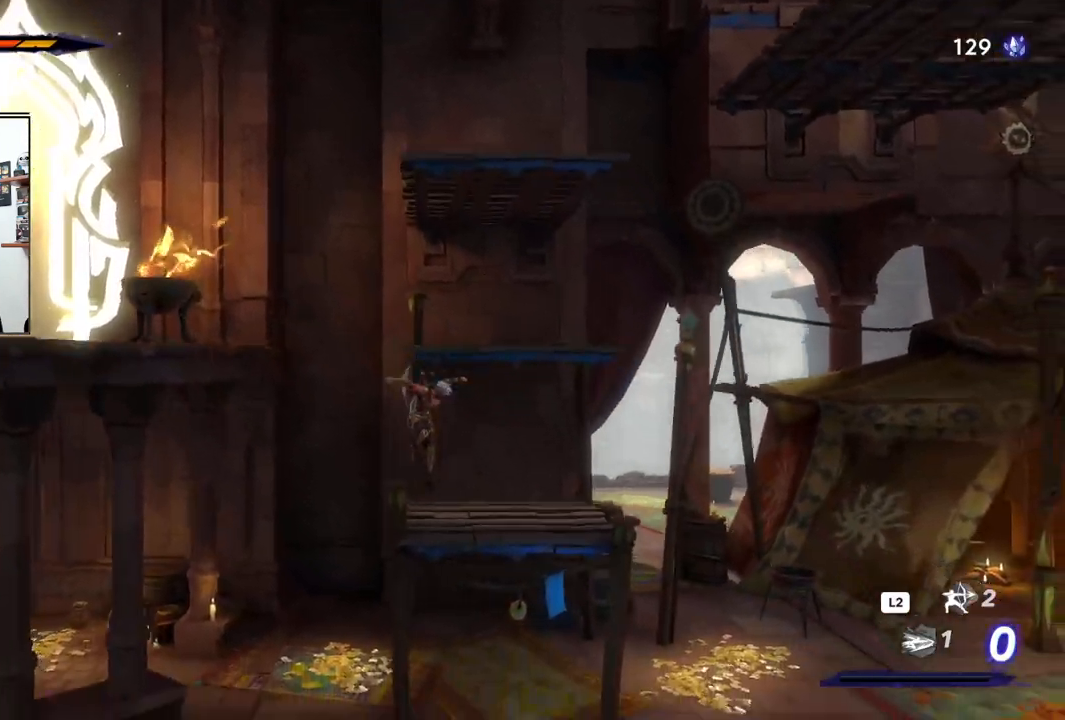
{"buttons": ["CROSS", "R2"], "left_stick": "right", "right_stick": "center", "events": [[33, "R2", "up"], [250, "CROSS", "down"], [383, "R2", "down"]]}
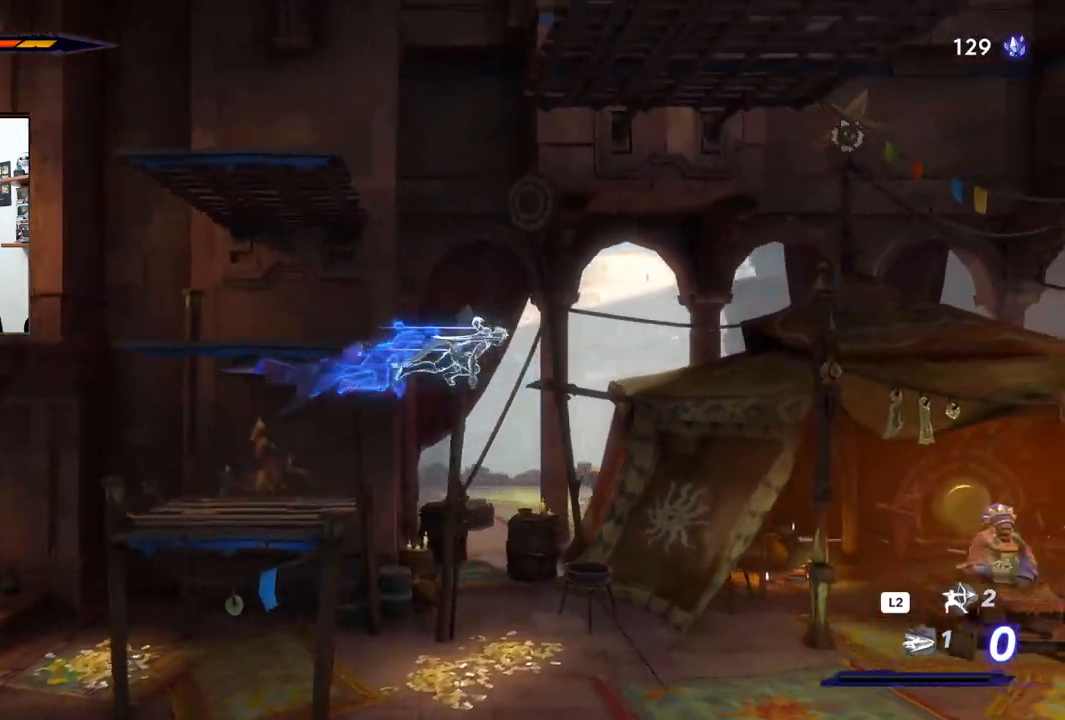
{"buttons": ["R2"], "left_stick": "right", "right_stick": "center", "events": [[383, "CROSS", "up"]]}
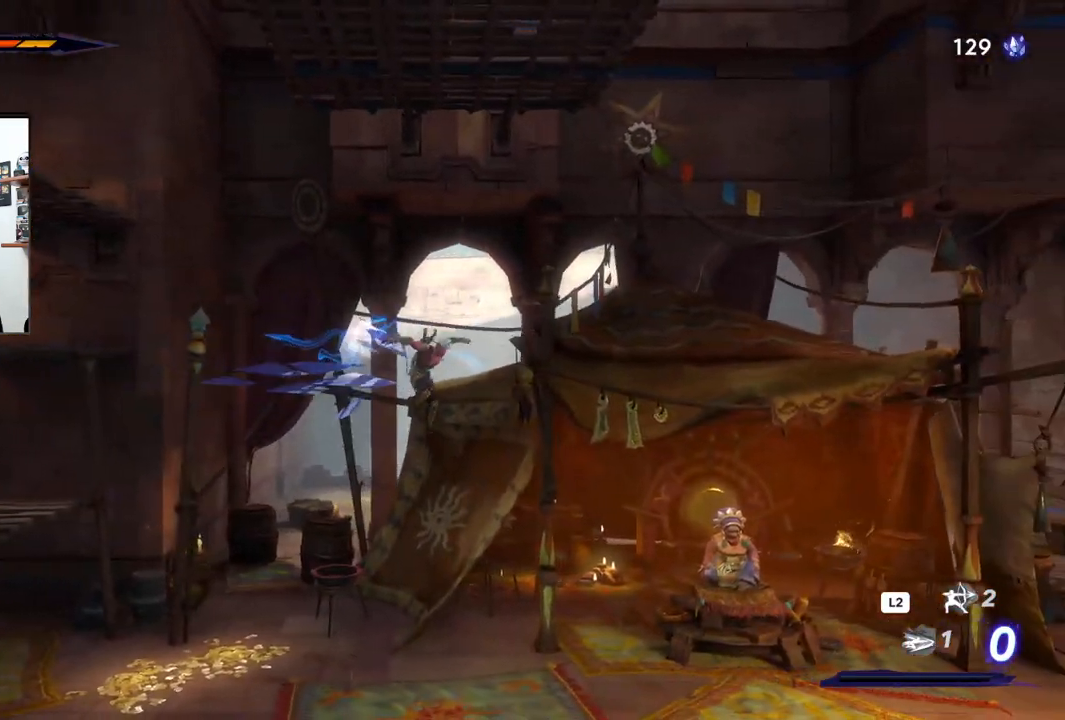
{"buttons": [], "left_stick": "right", "right_stick": "center", "events": [[367, "R2", "up"]]}
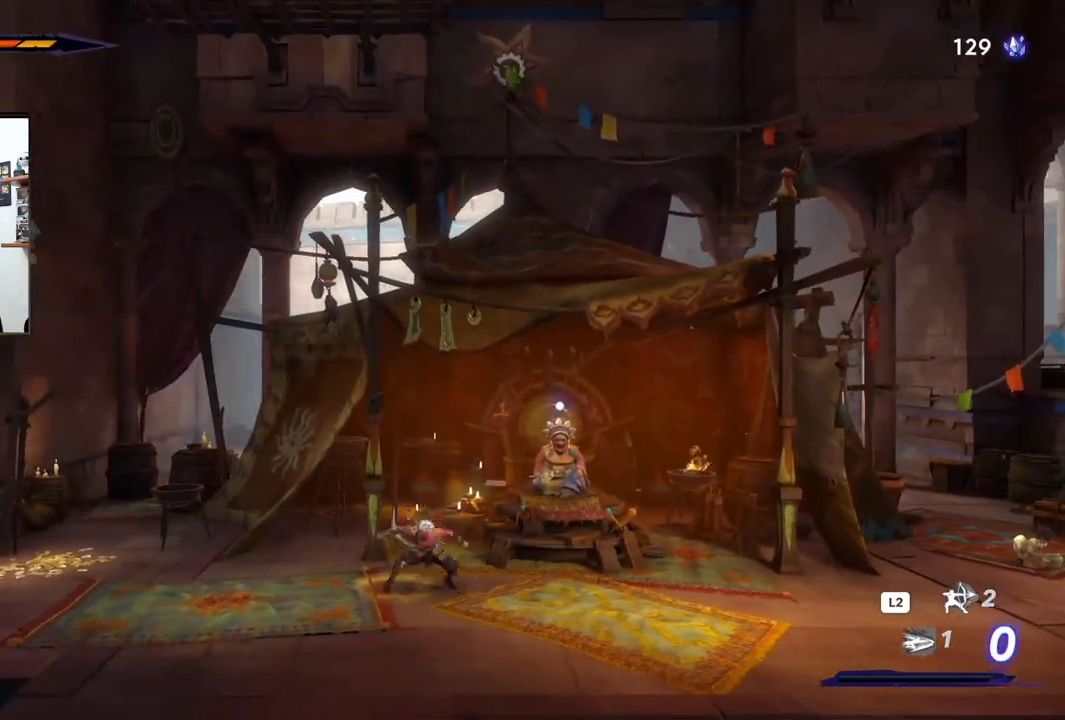
{"buttons": ["R2"], "left_stick": "right", "right_stick": "center", "events": [[33, "R2", "down"]]}
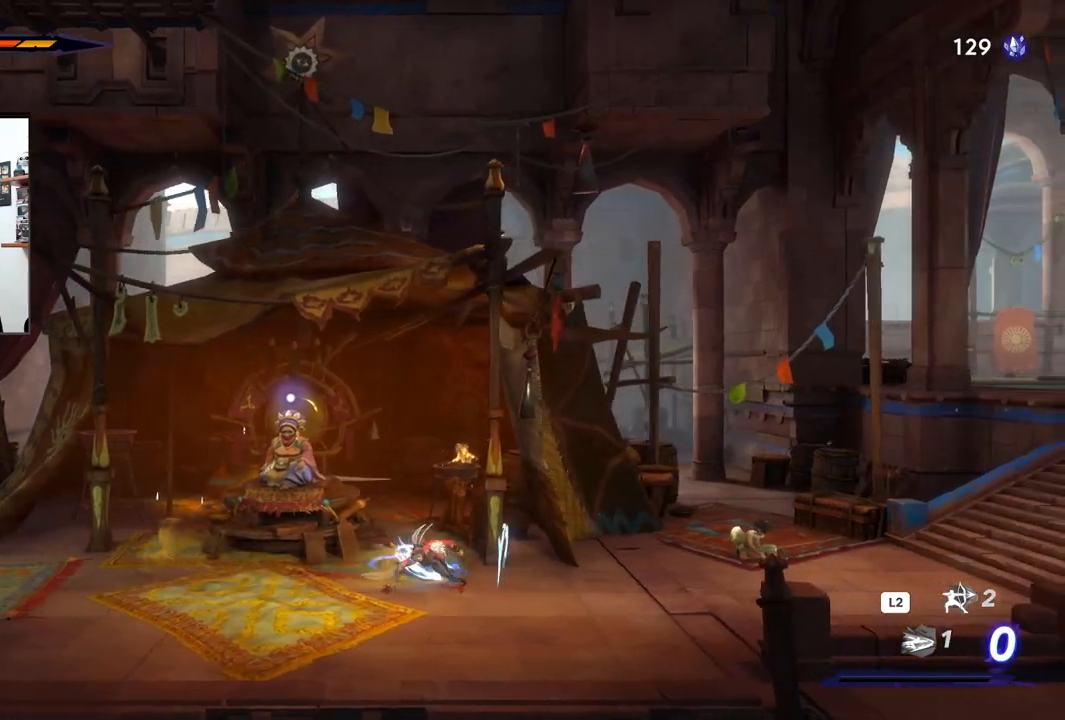
{"buttons": ["R2"], "left_stick": "right", "right_stick": "center", "events": []}
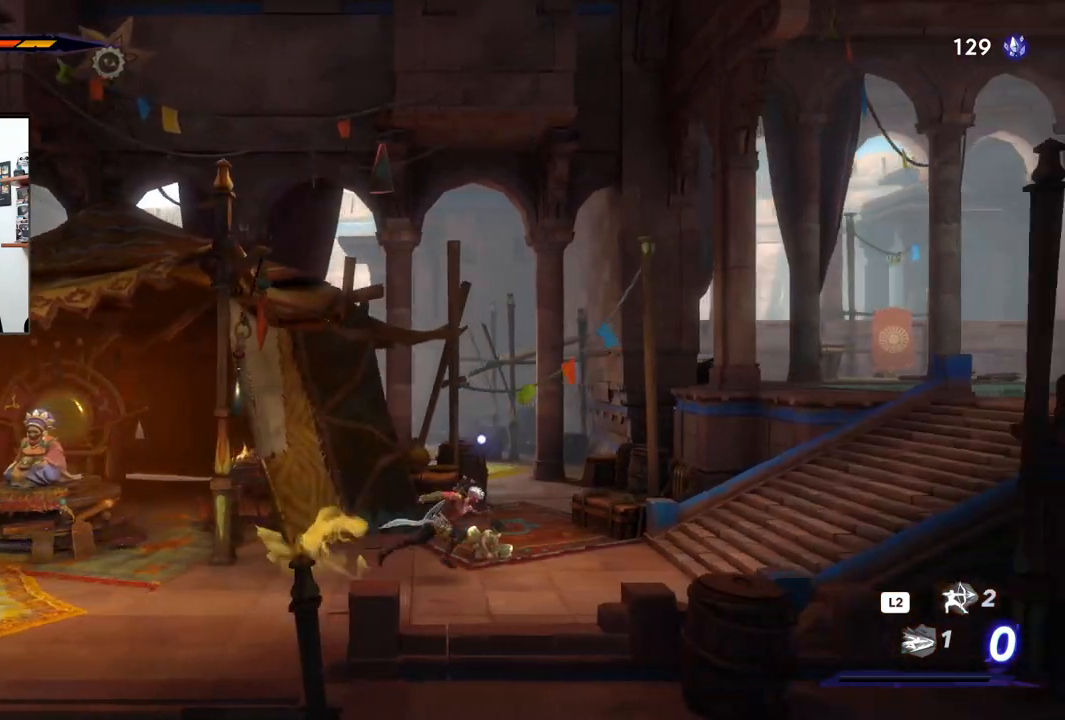
{"buttons": ["R2"], "left_stick": "right", "right_stick": "center", "events": []}
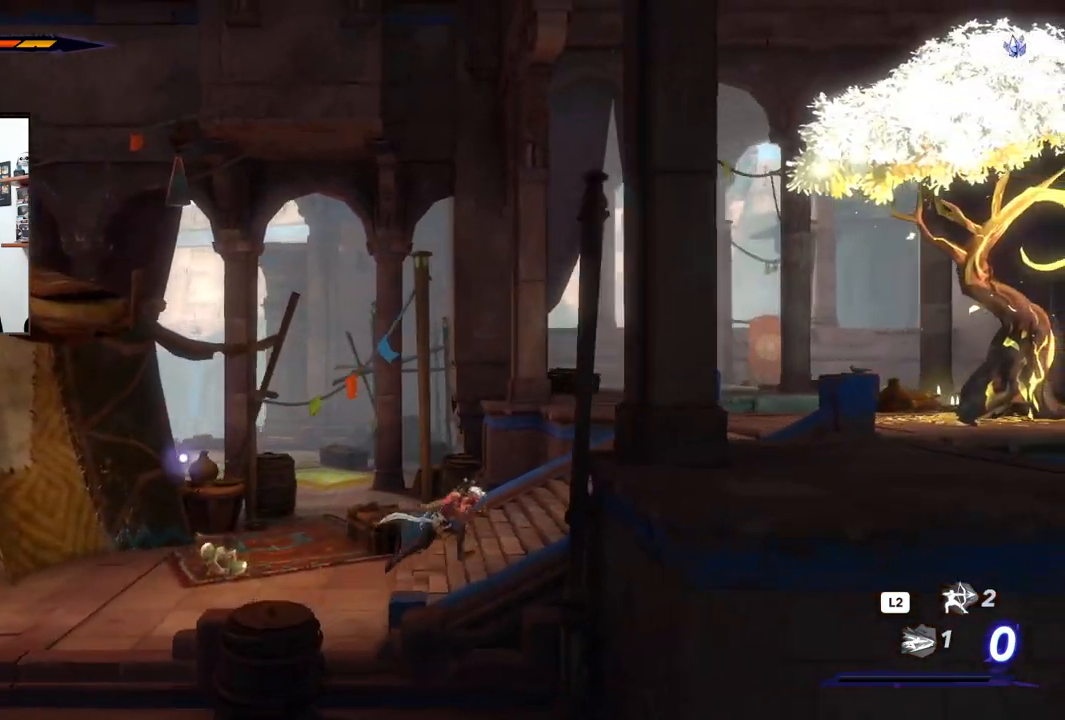
{"buttons": ["R2"], "left_stick": "right", "right_stick": "center", "events": []}
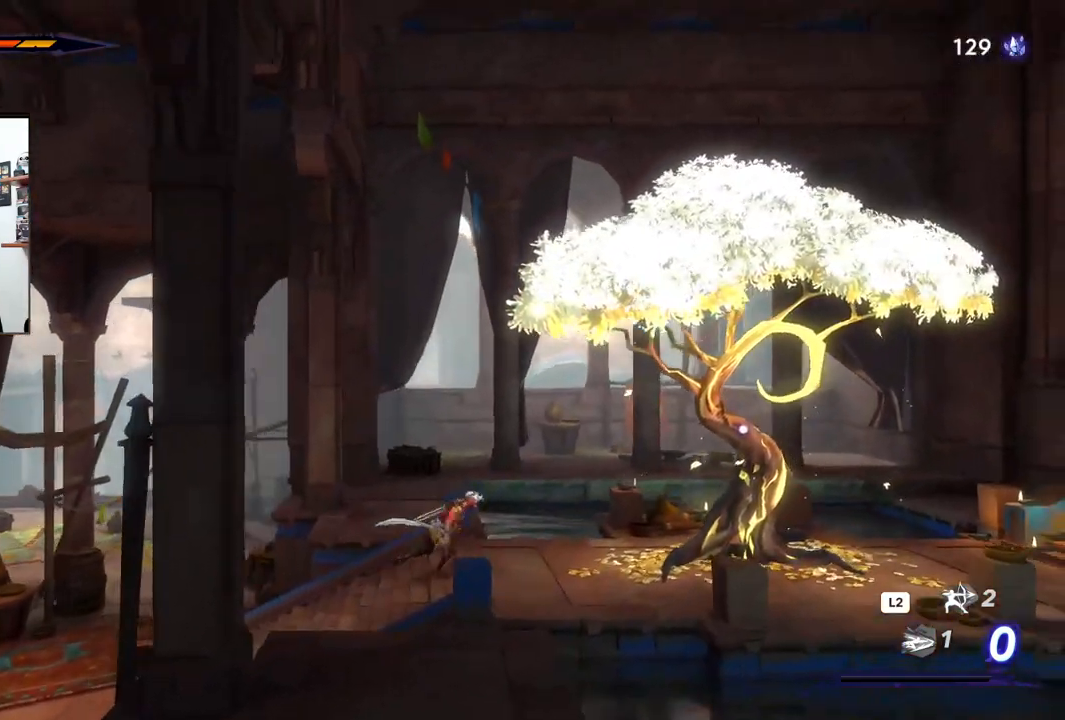
{"buttons": ["R2"], "left_stick": "right", "right_stick": "center", "events": []}
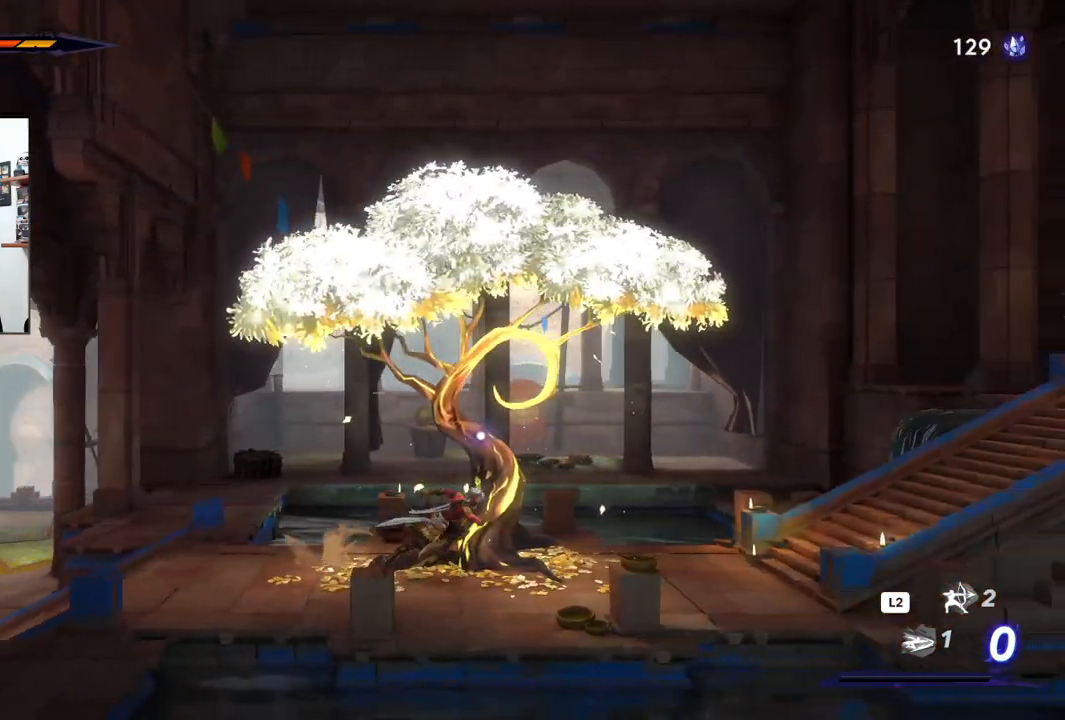
{"buttons": ["R2"], "left_stick": "right", "right_stick": "center", "events": []}
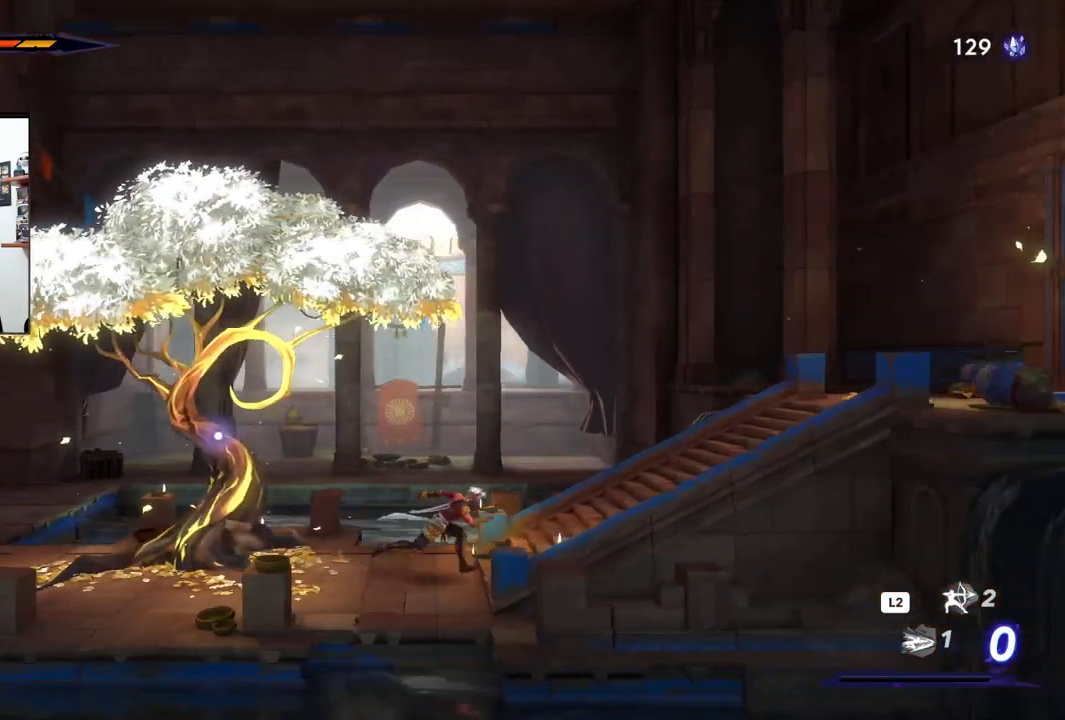
{"buttons": ["R2"], "left_stick": "right", "right_stick": "center", "events": []}
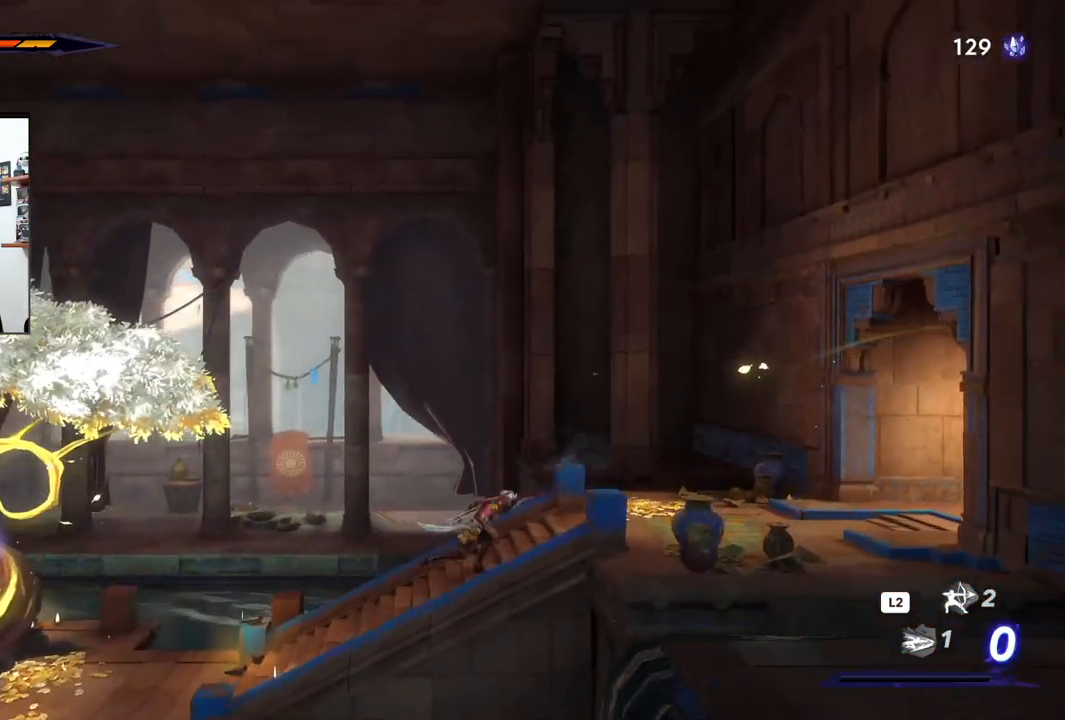
{"buttons": ["R2"], "left_stick": "right", "right_stick": "center", "events": []}
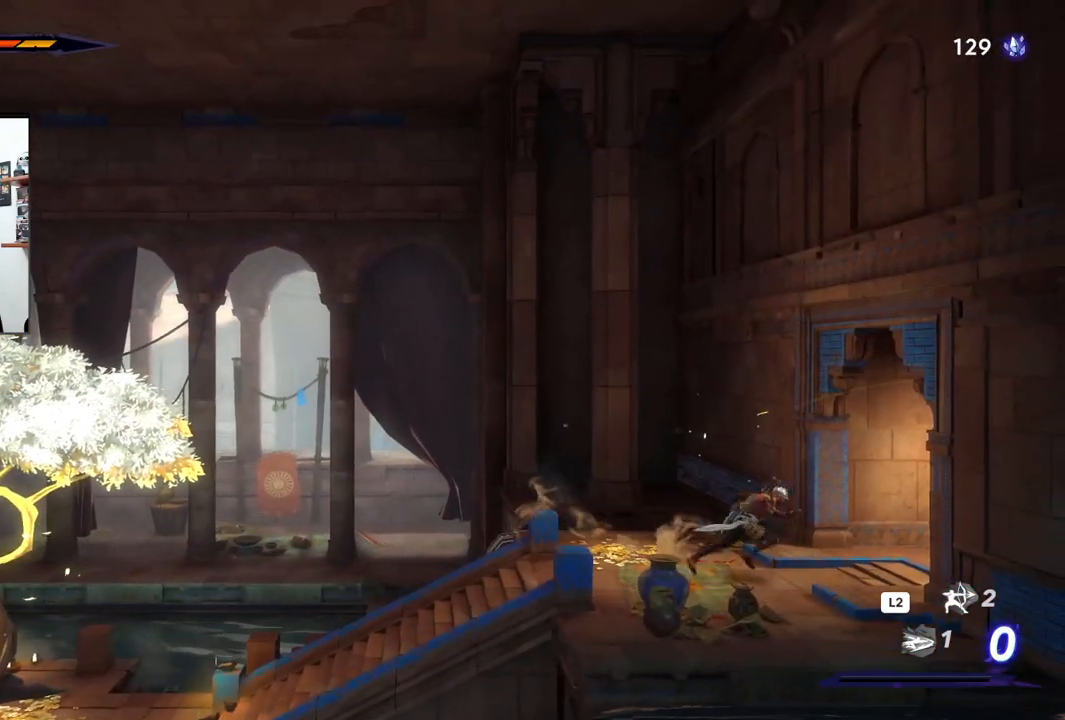
{"buttons": [], "left_stick": "center", "right_stick": "center", "events": [[167, "R2", "up"], [200, "TOUCHPAD", "down"], [383, "TOUCHPAD", "up"], [467, "left_stick", "center"]]}
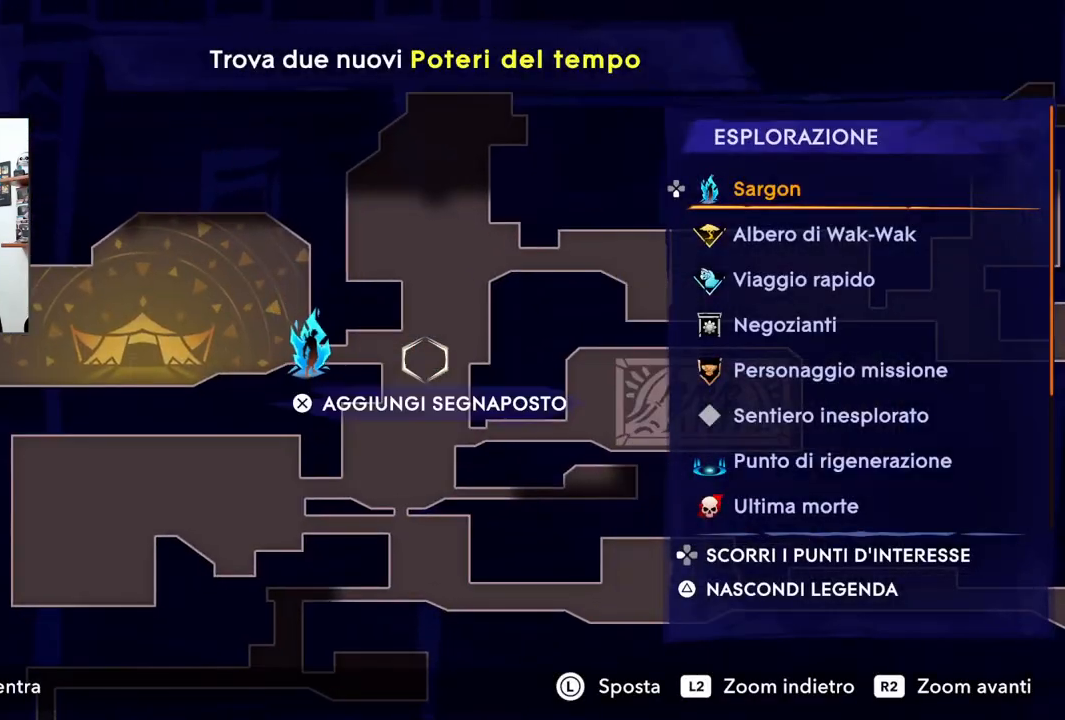
{"buttons": [], "left_stick": "right", "right_stick": "center", "events": [[233, "left_stick", "right"]]}